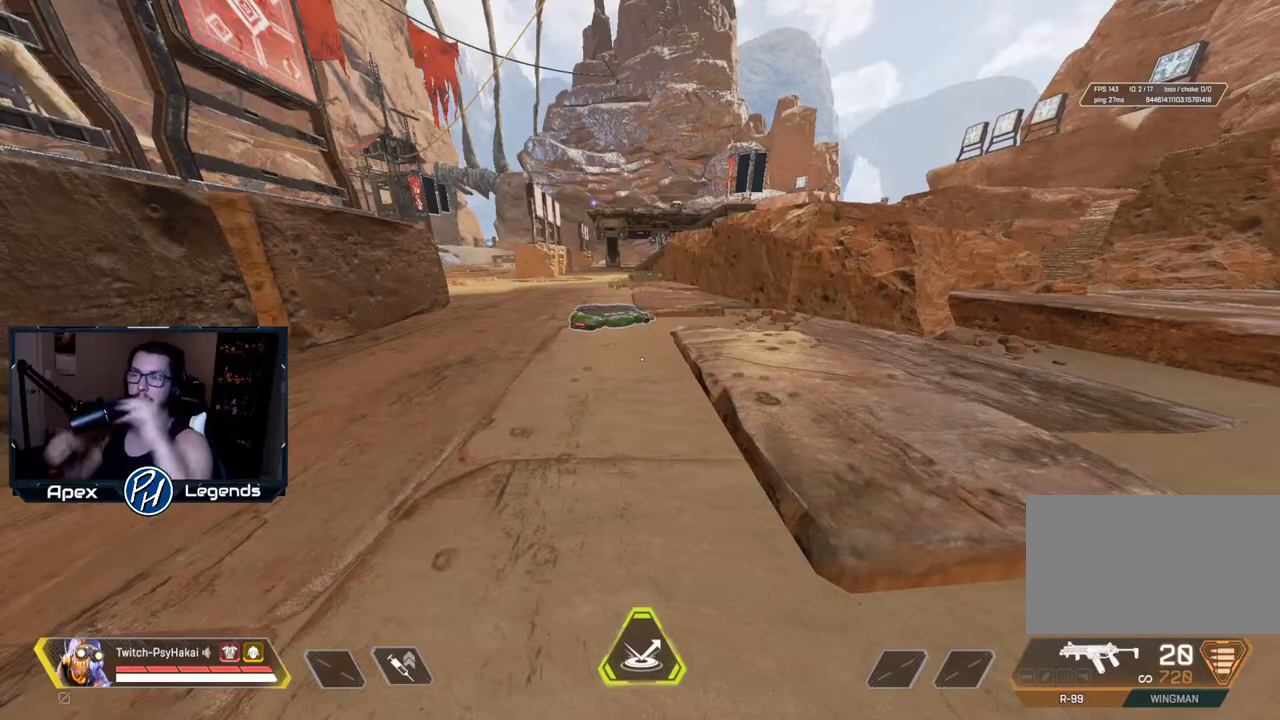
Gameplay with keyboard and mouse; each line is a JSON object with the keys and mouse buttons held at the frame after it. "events" lists presses ("down") and releases ("up") of "1", "2", "3", "4", "5", "a", "alt", "c", "caps_lock", "ctrl", "d", "e", "f", "g", "q", "r", "s", "shift", "space", "t", "tab", "v", "w", "x", "z", "mouse_left", "mouse_wheel" and "mouse_right" between this image and that frame as [ms after this image, input, new state], when the widget could be followed in between. "mouse_left", "mouse_wheel", "mouse_right" = the "left", "wheel", "right" buttons of the "mouse" list. No other keys are recorded. "wheel" means that the mouse wheel is clicked or scrolled. Not read: mouse_move.
{"keys": [], "mouse": [], "events": []}
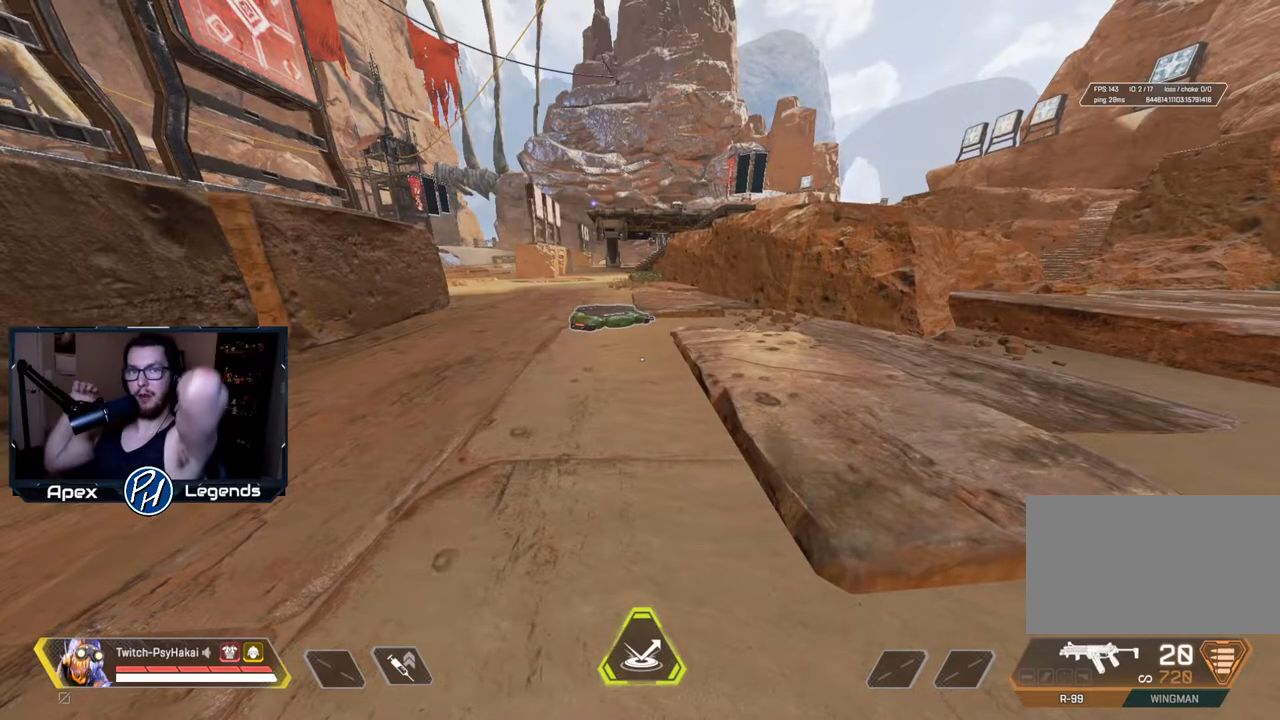
{"keys": [], "mouse": [], "events": []}
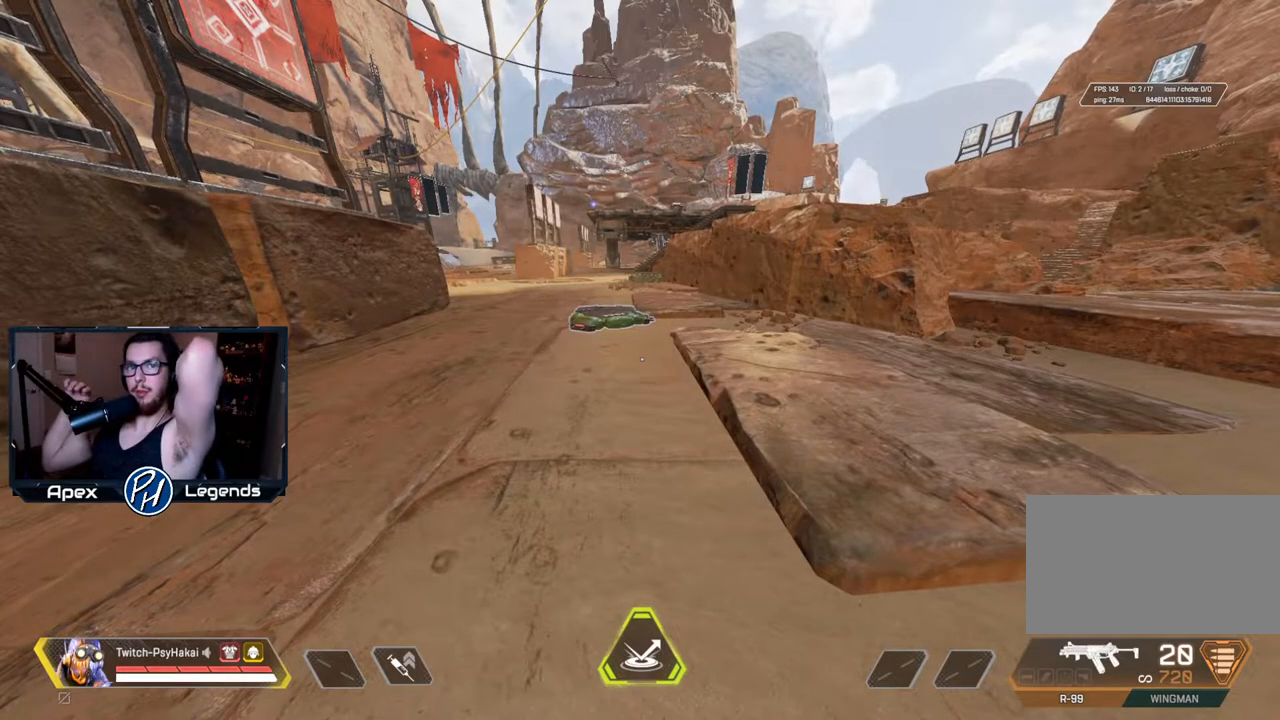
{"keys": [], "mouse": [], "events": []}
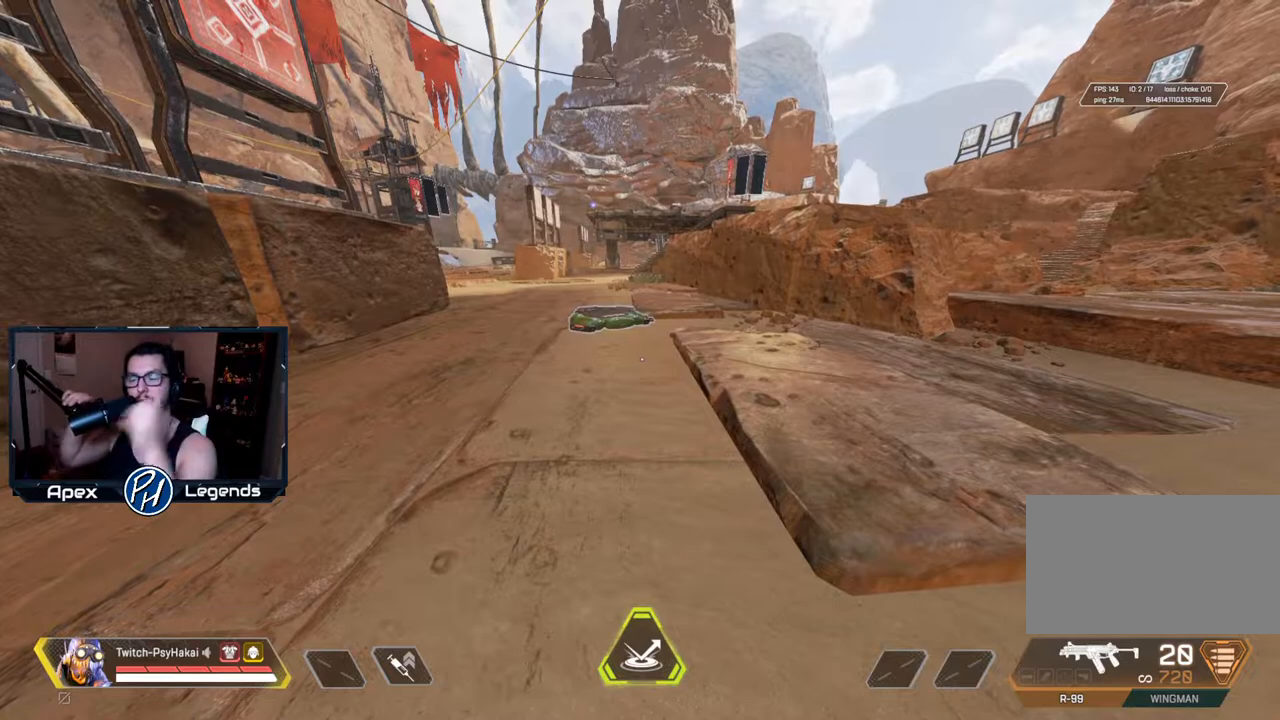
{"keys": [], "mouse": [], "events": []}
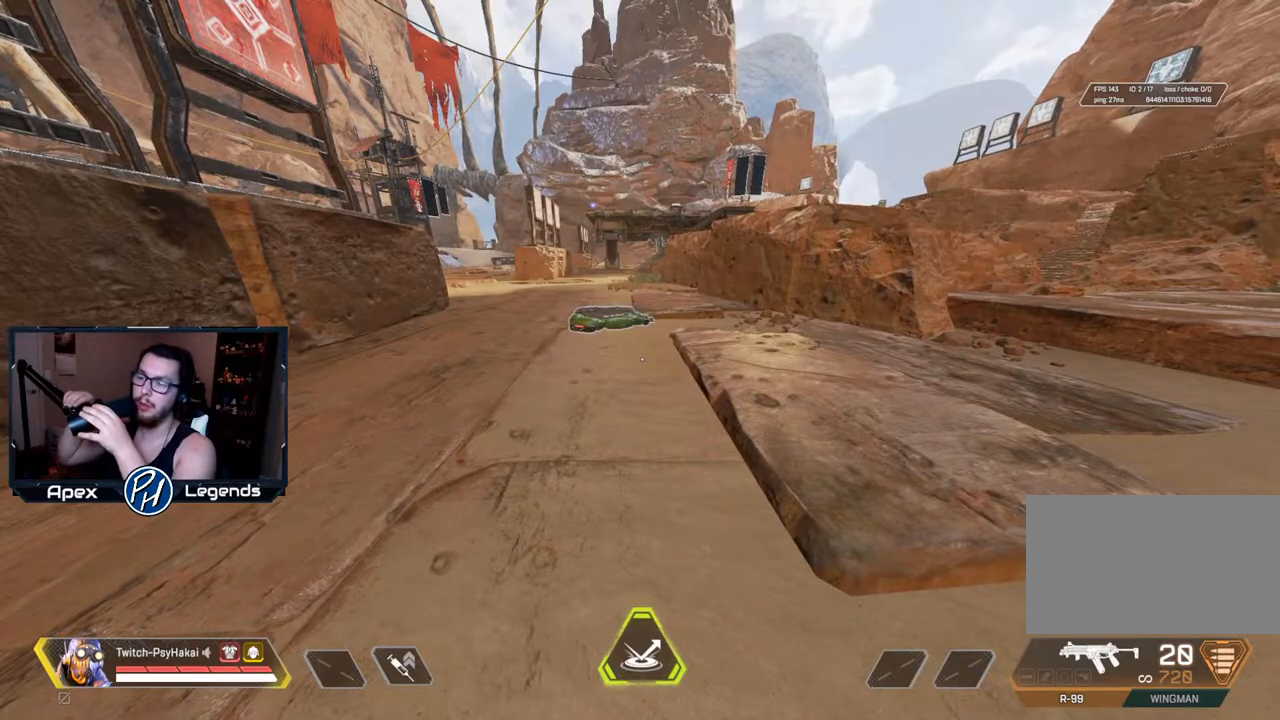
{"keys": [], "mouse": [], "events": []}
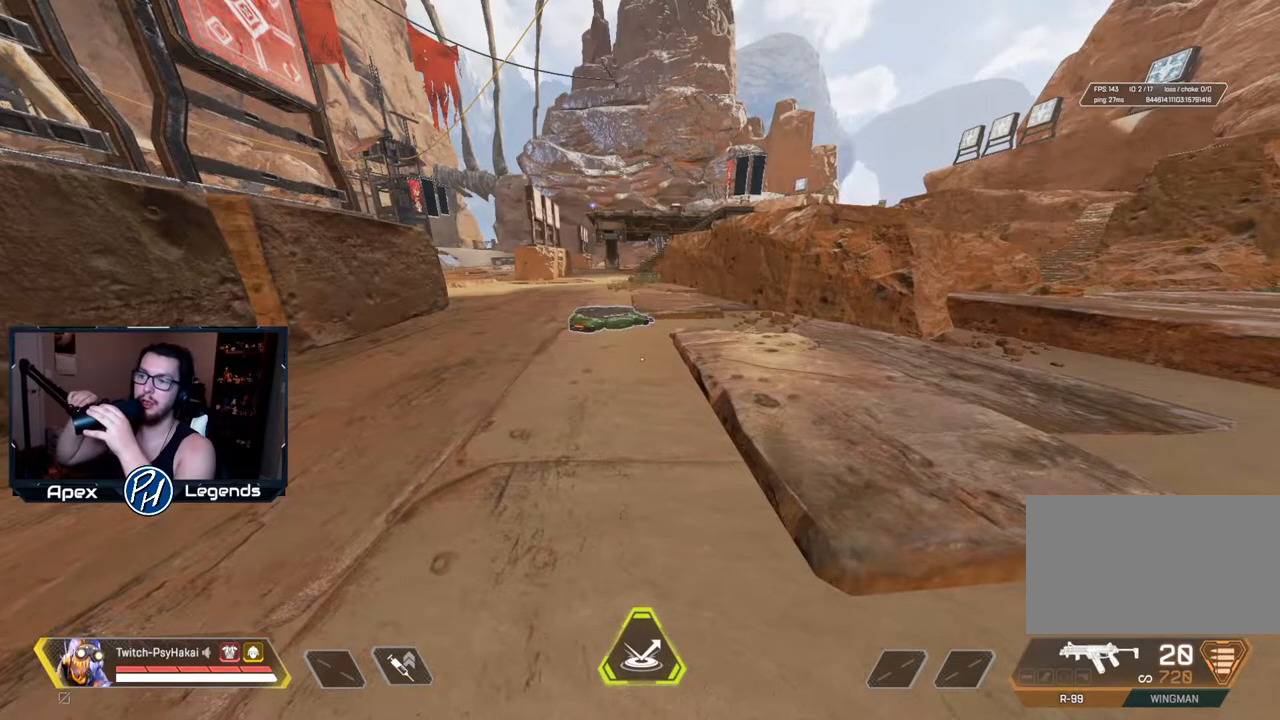
{"keys": [], "mouse": [], "events": []}
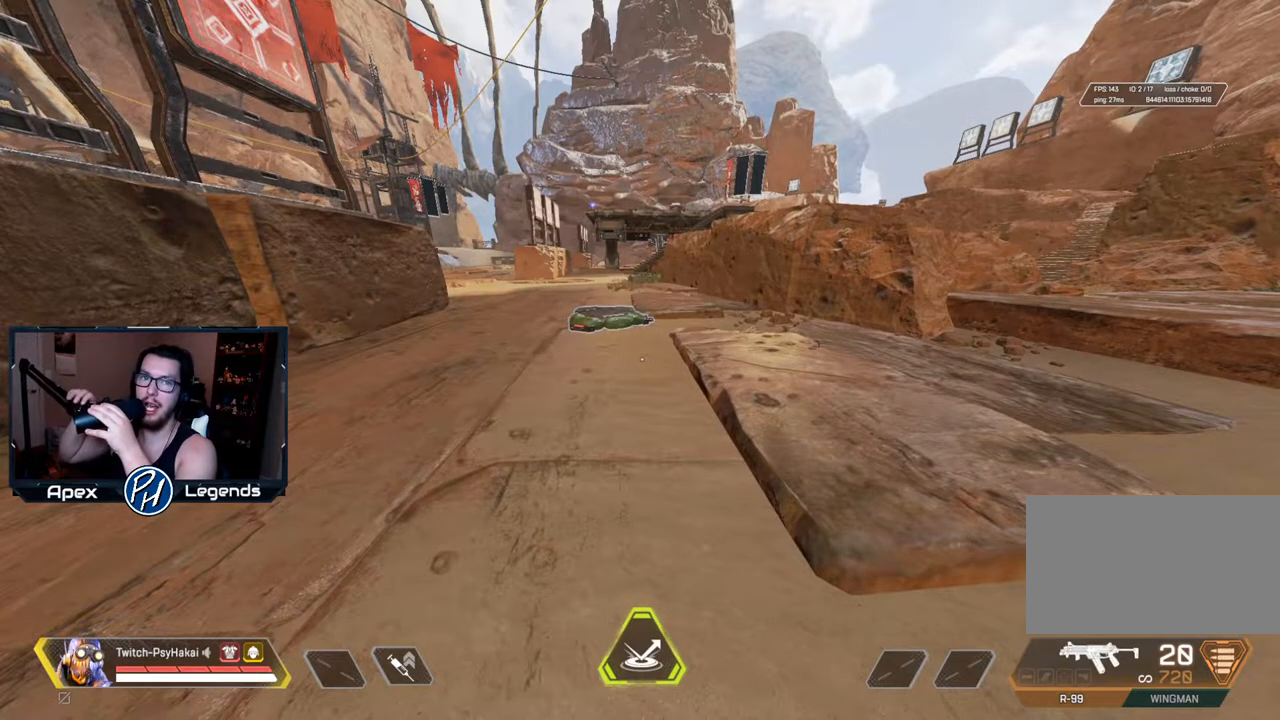
{"keys": [], "mouse": [], "events": []}
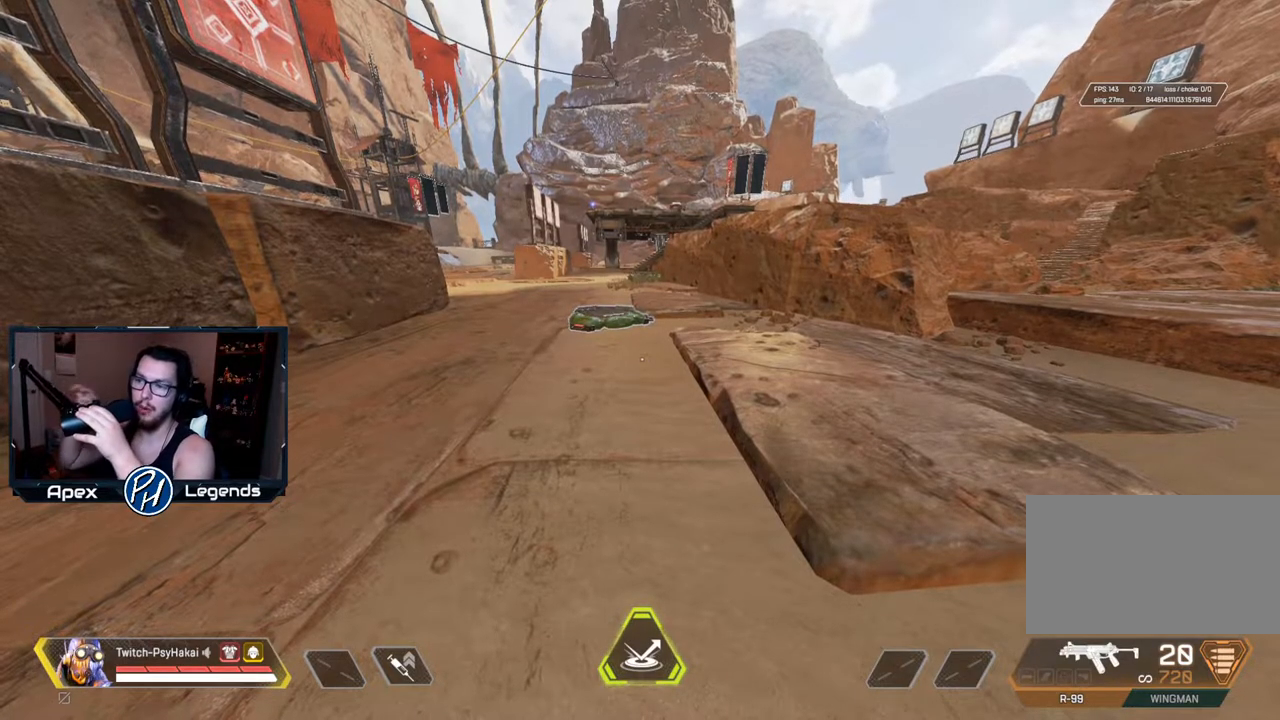
{"keys": [], "mouse": [], "events": []}
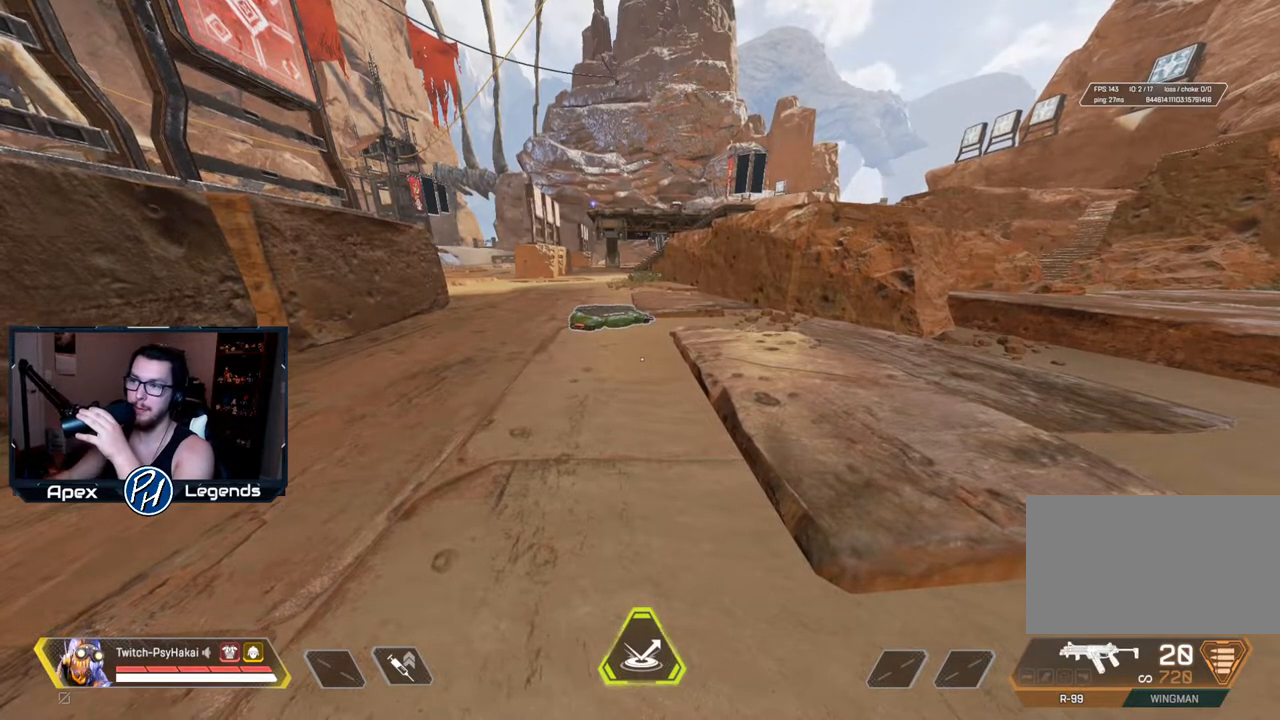
{"keys": [], "mouse": [], "events": [[183, "w", "down"], [233, "w", "up"]]}
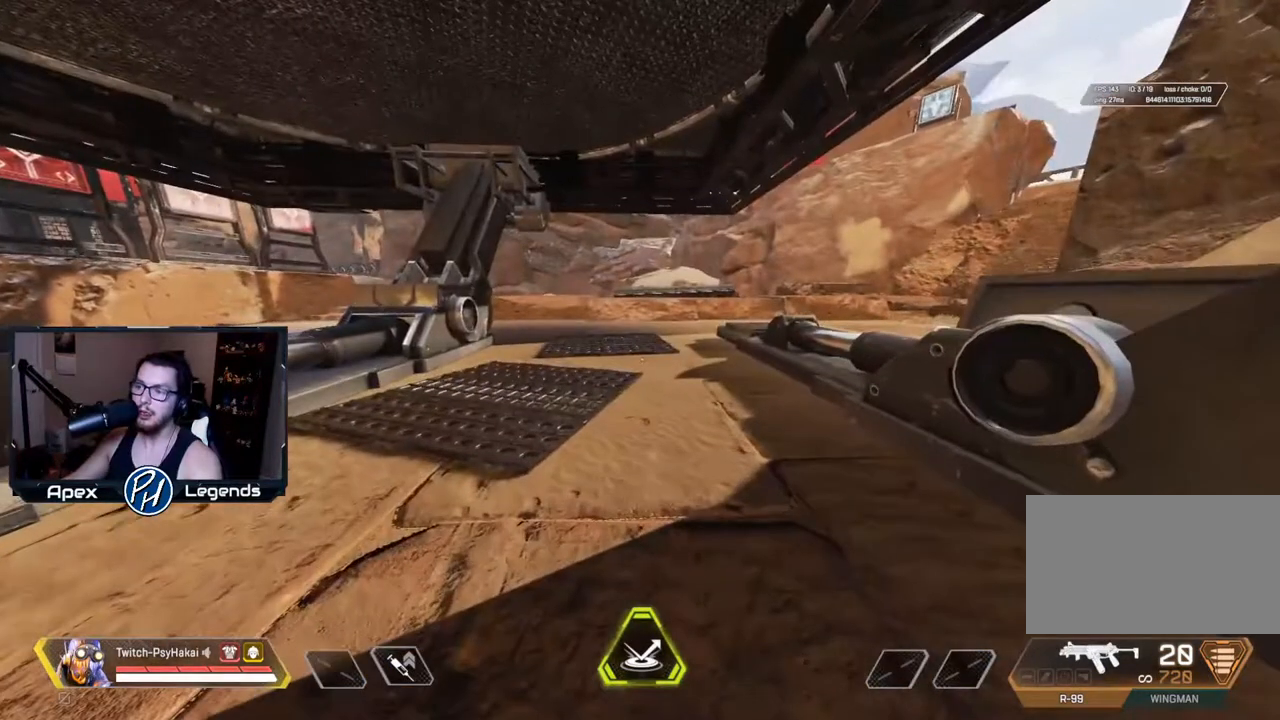
{"keys": [], "mouse": [], "events": [[300, "w", "down"], [433, "w", "up"]]}
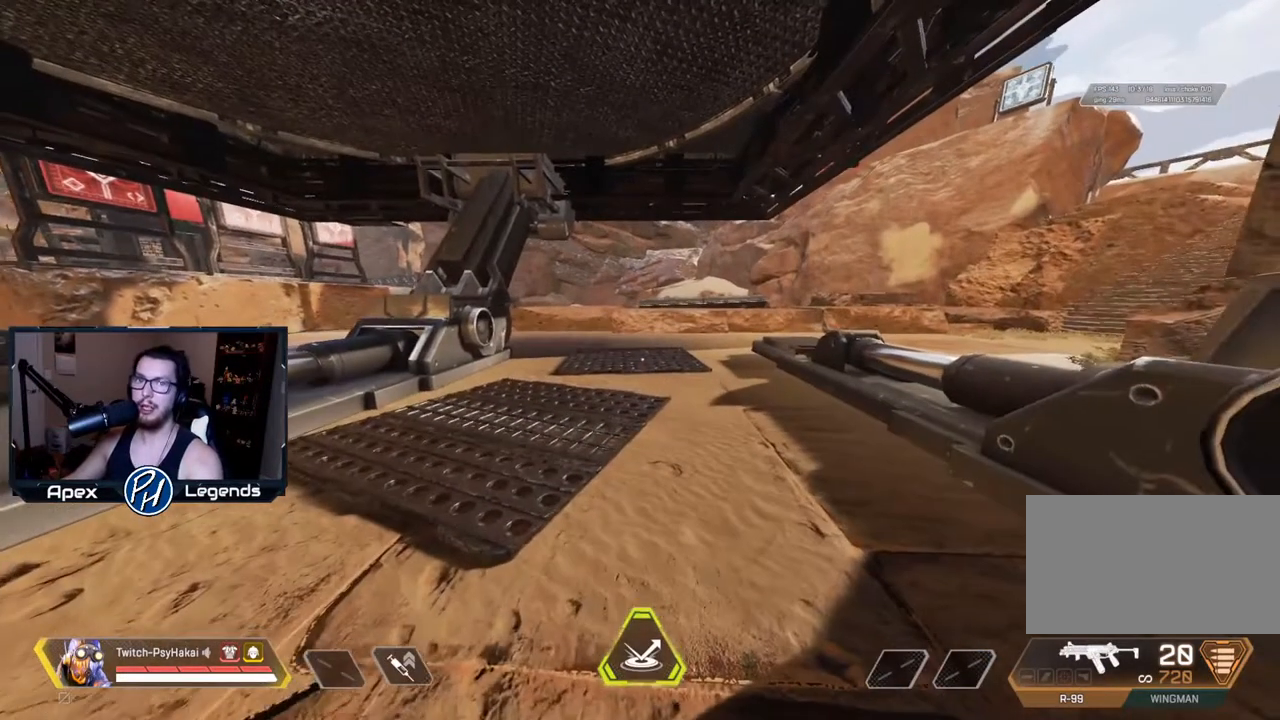
{"keys": [], "mouse": [], "events": []}
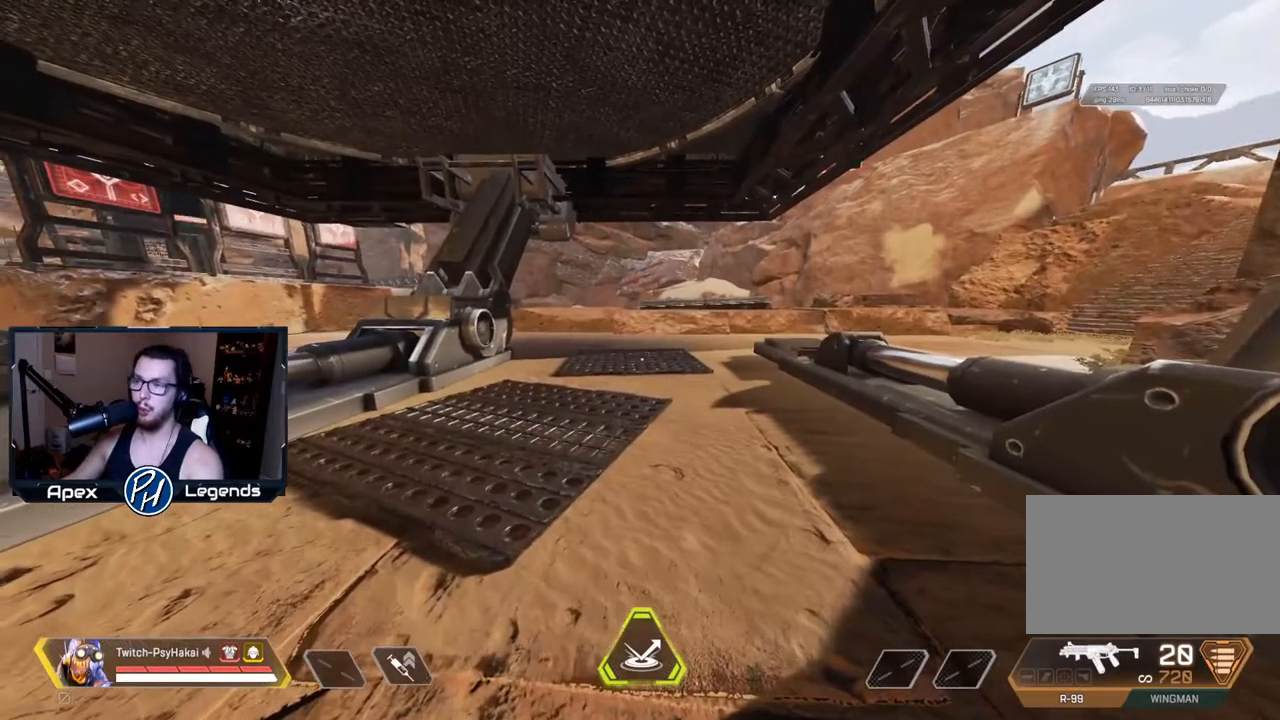
{"keys": [], "mouse": [], "events": []}
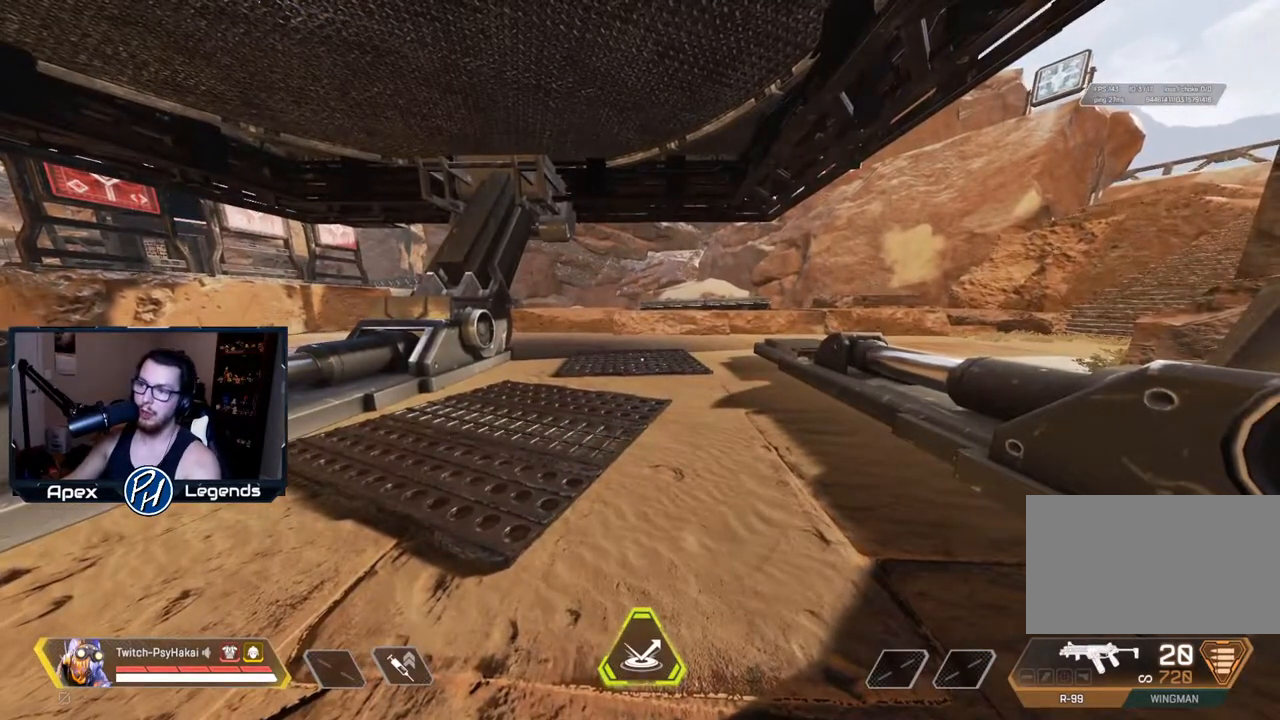
{"keys": [], "mouse": [], "events": []}
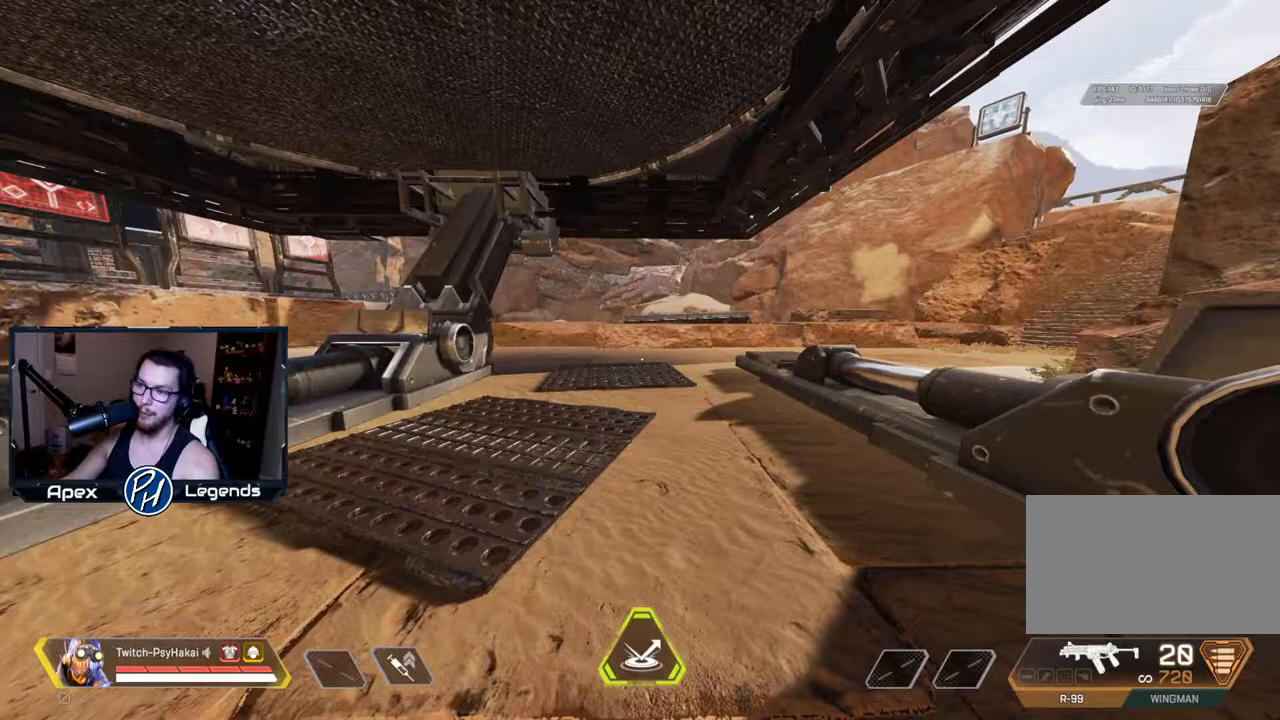
{"keys": [], "mouse": [], "events": []}
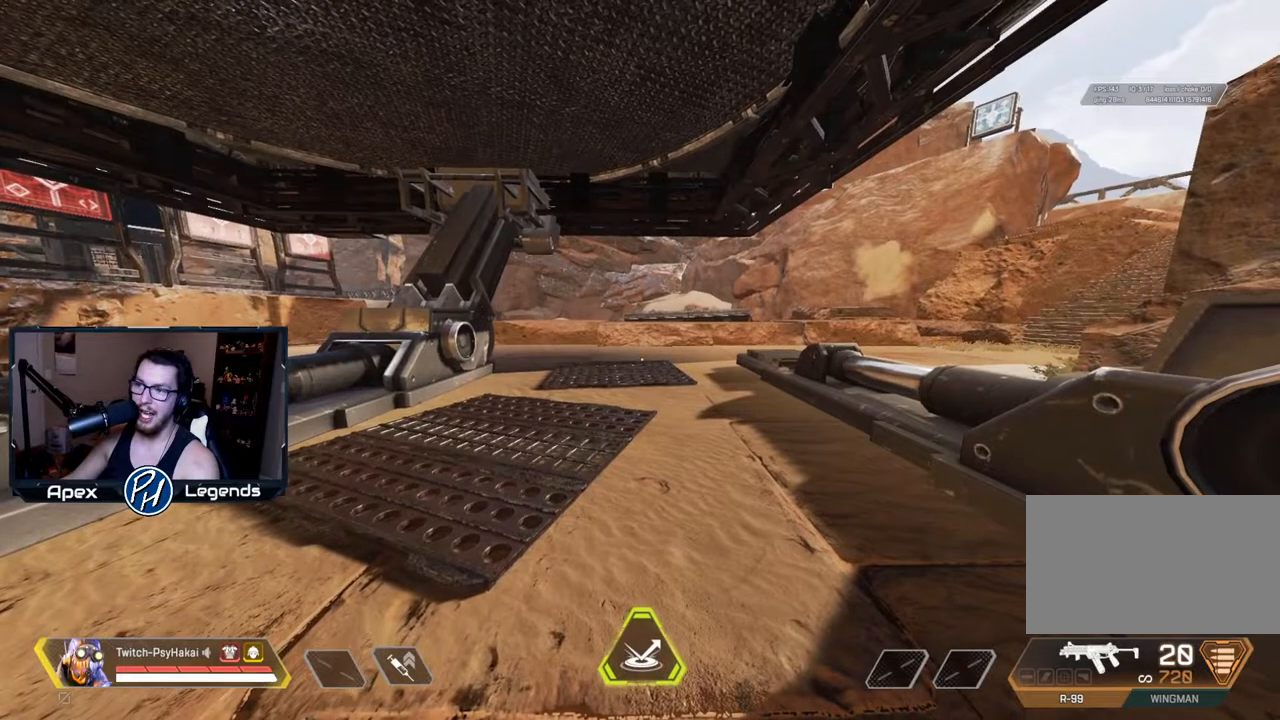
{"keys": [], "mouse": [], "events": []}
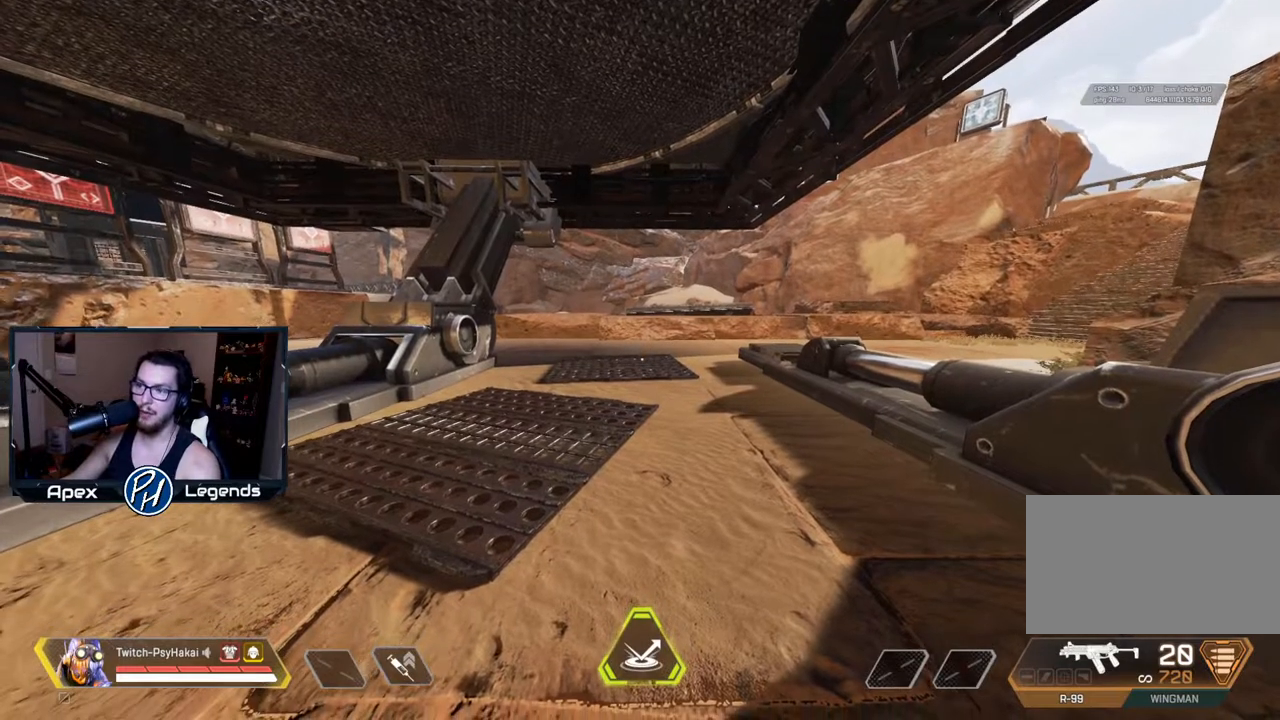
{"keys": [], "mouse": [], "events": []}
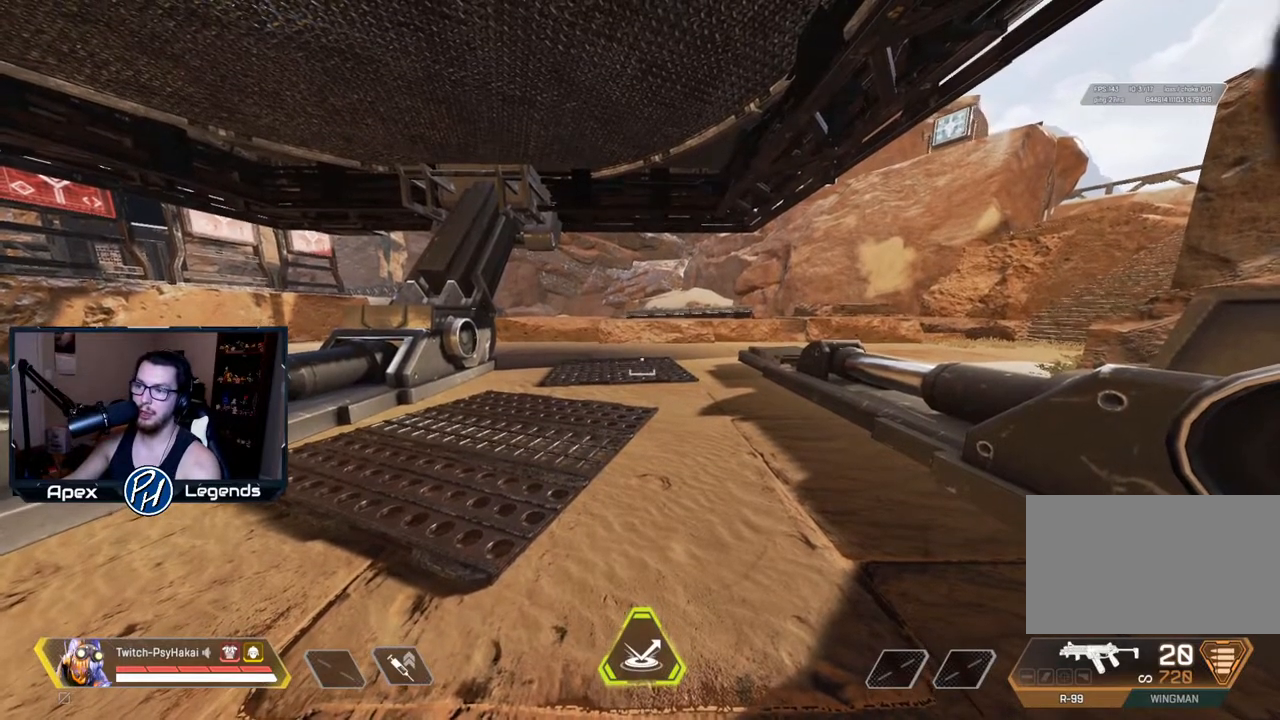
{"keys": [], "mouse": [], "events": []}
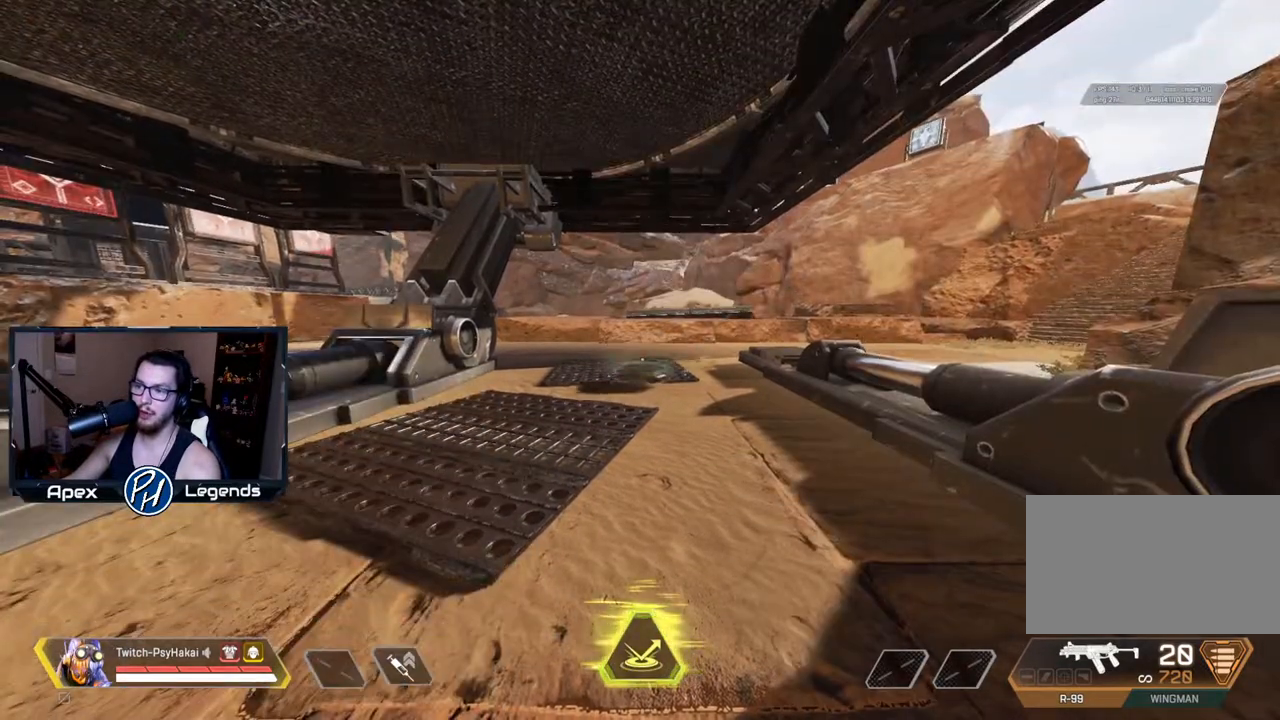
{"keys": [], "mouse": [], "events": []}
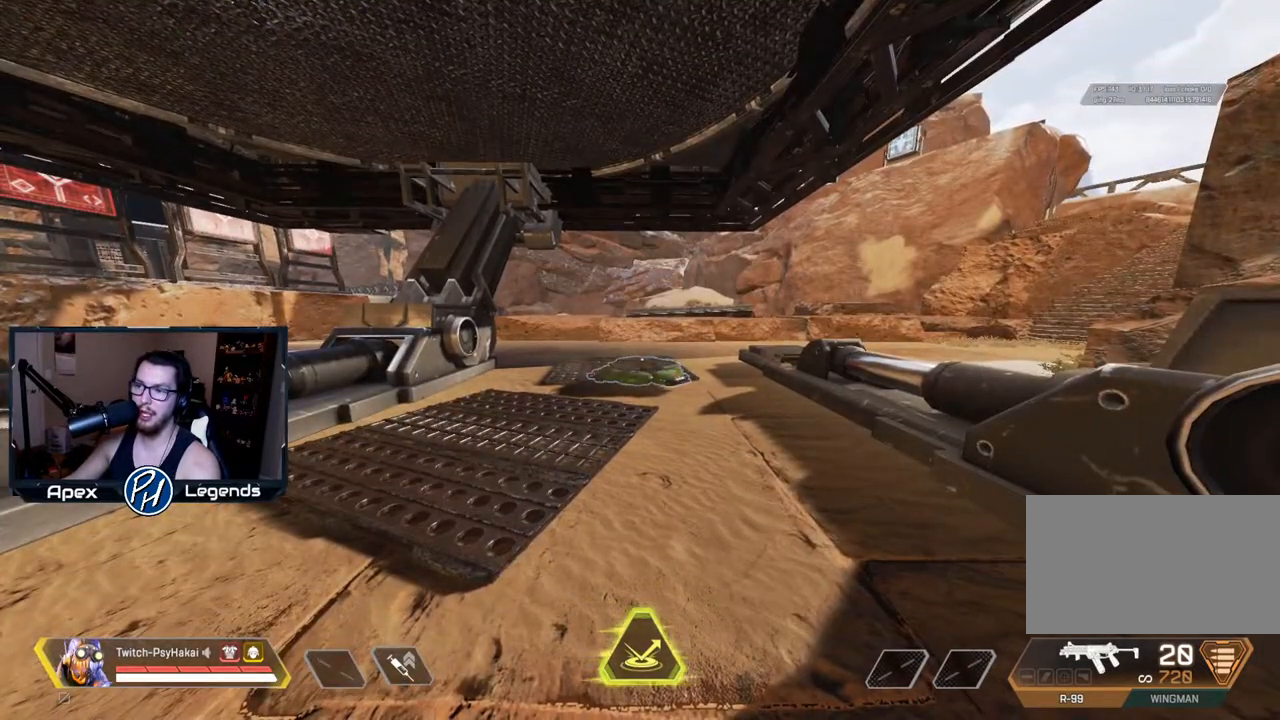
{"keys": [], "mouse": [], "events": []}
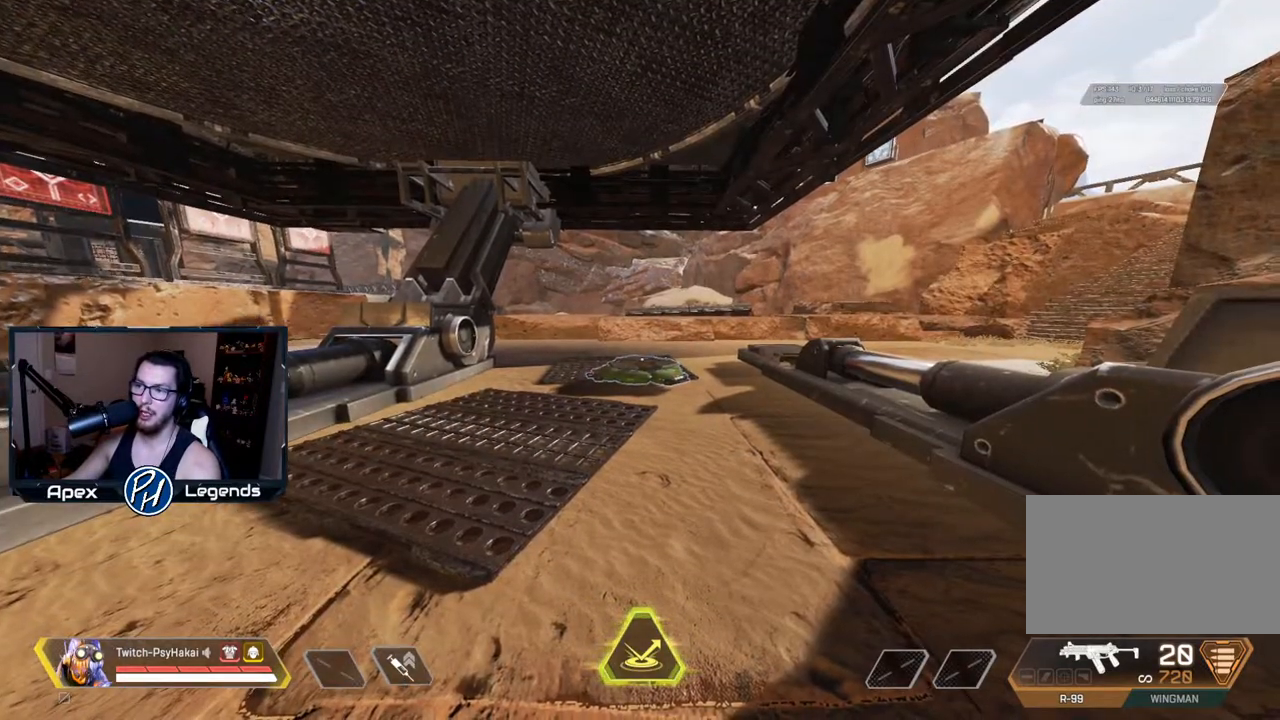
{"keys": [], "mouse": [], "events": [[150, "w", "down"], [333, "w", "up"]]}
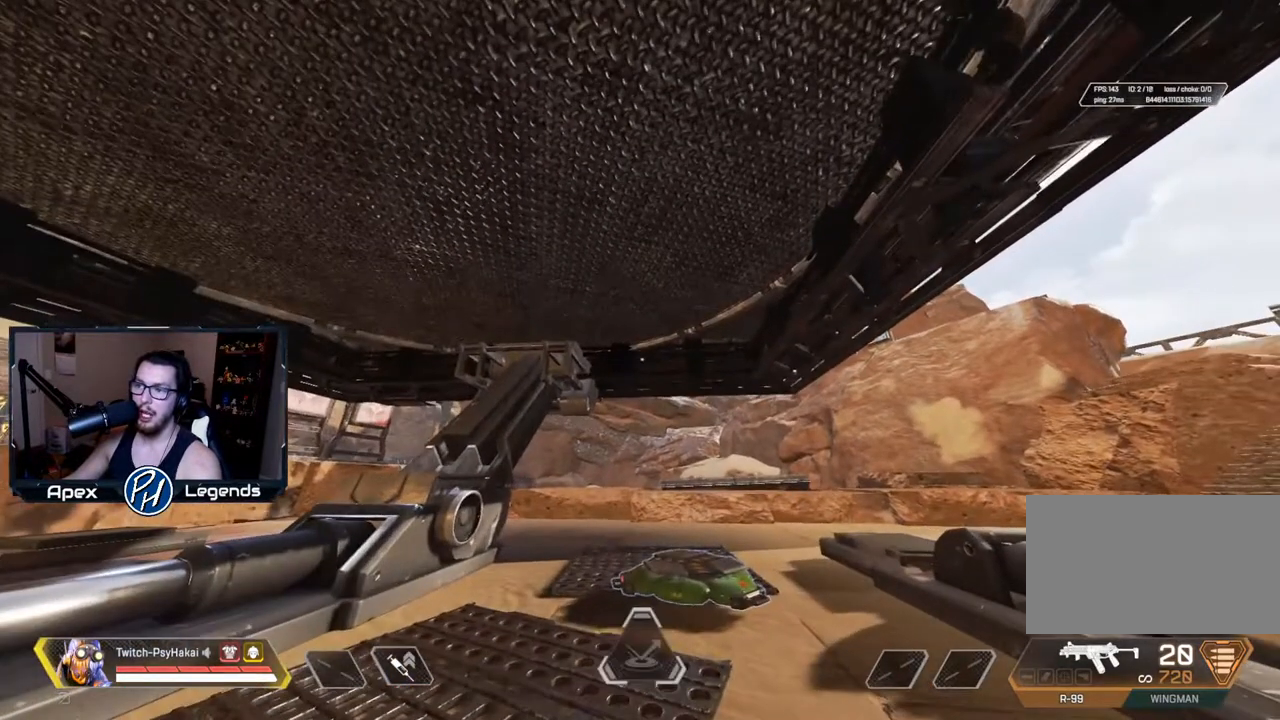
{"keys": [], "mouse": [], "events": [[300, "d", "down"], [483, "d", "up"]]}
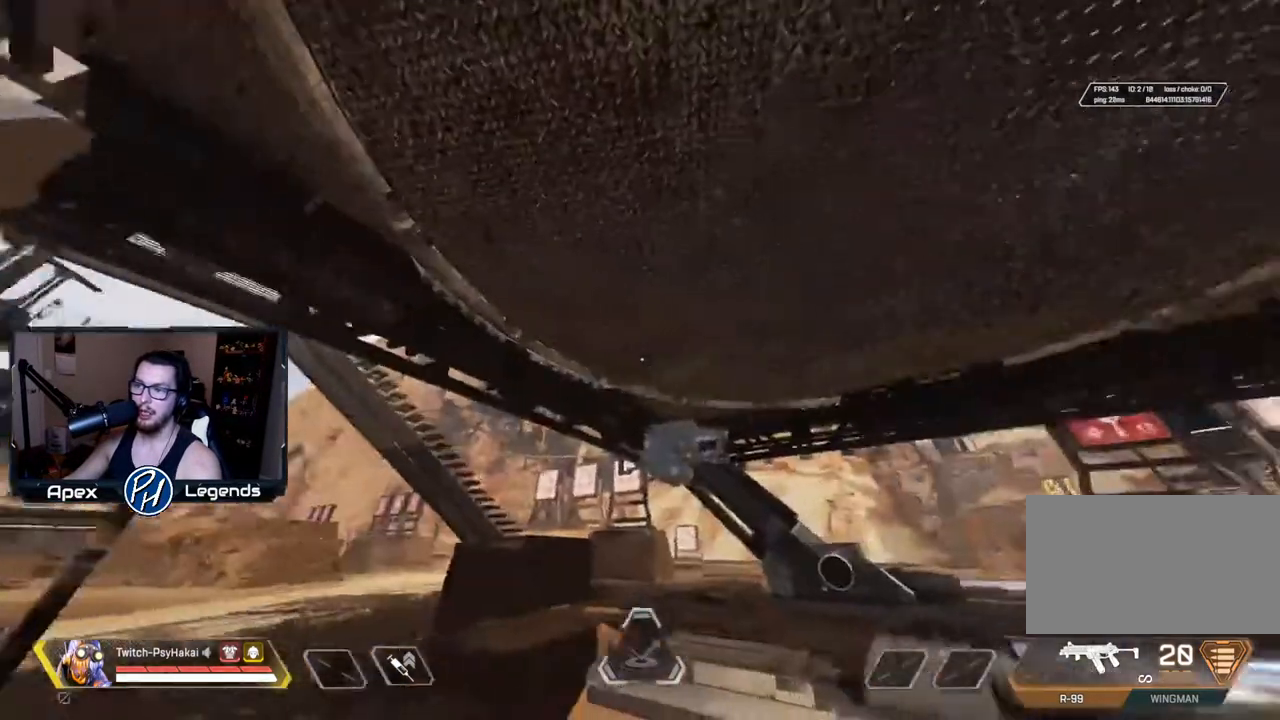
{"keys": [], "mouse": [], "events": []}
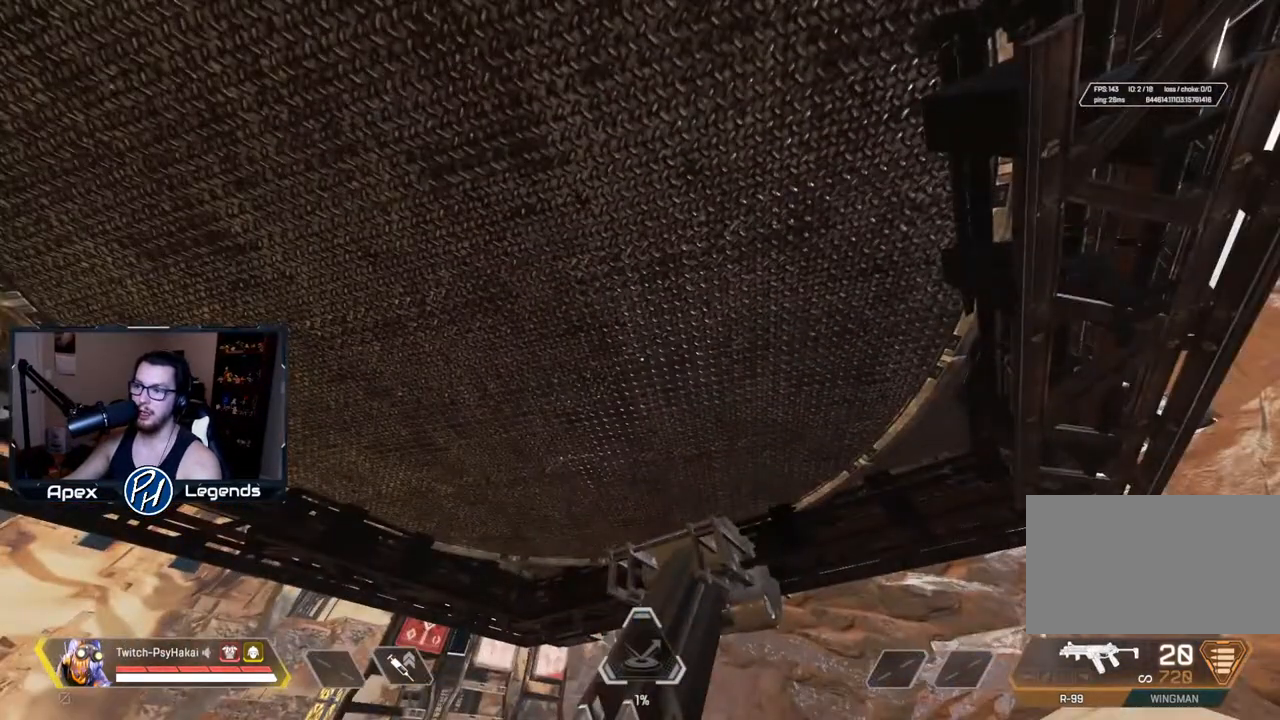
{"keys": ["s"], "mouse": [], "events": [[267, "a", "down"], [367, "s", "down"], [417, "a", "up"]]}
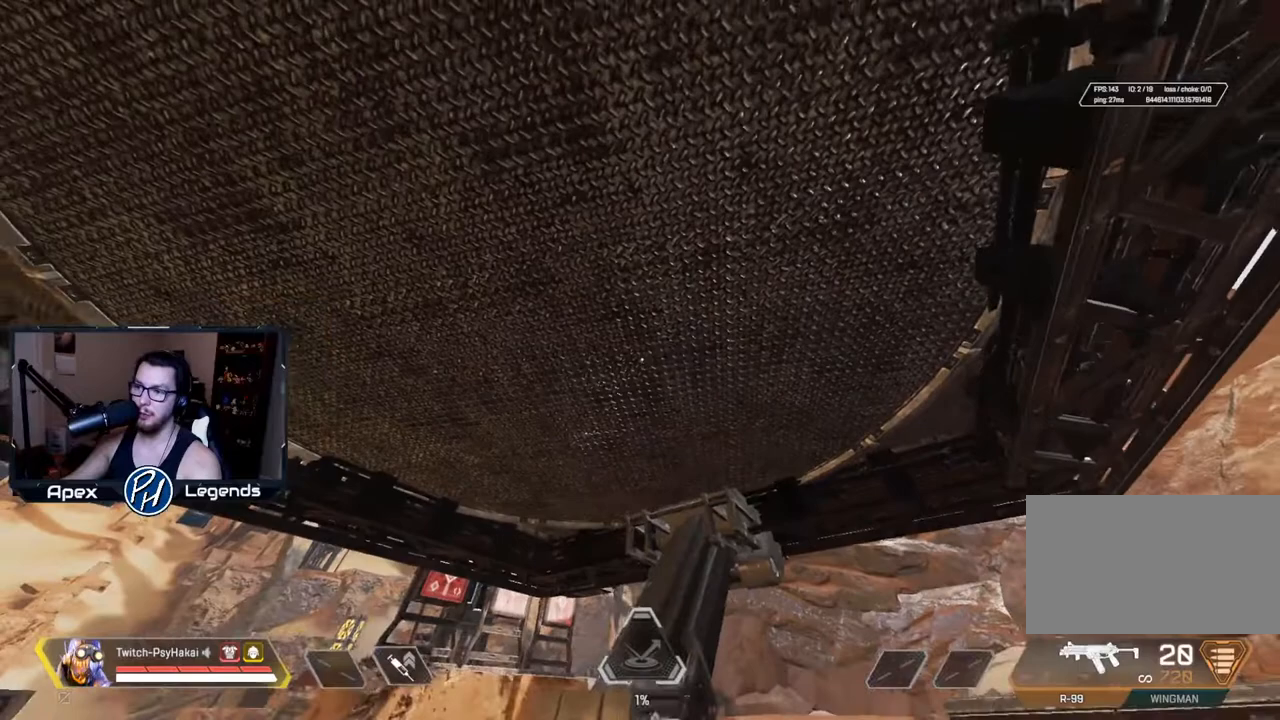
{"keys": [], "mouse": [], "events": [[150, "s", "up"]]}